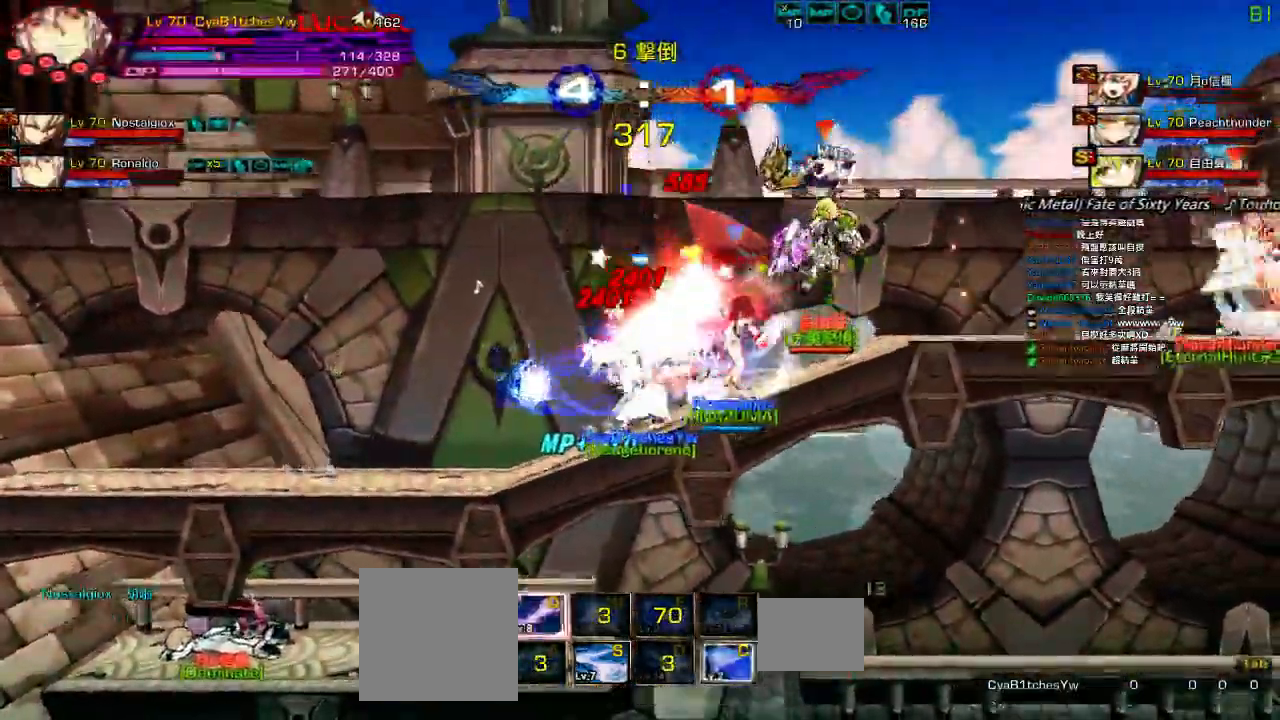
Gameplay with keyboard; each line is a JSON object with the keys held at the frame after it. "events" lists presses ("down") and releases ("up") of "a", "c", "ctrl", "d", "down", "e", "left", "q", "r", "right", "s", "space", "up", "w", "x" and "z" between this image and that frame as [ms after this image, input, new state], when the widget could be followed in between. No other keys are recorded. Mouse input is not recorded.
{"keys": ["left"]}
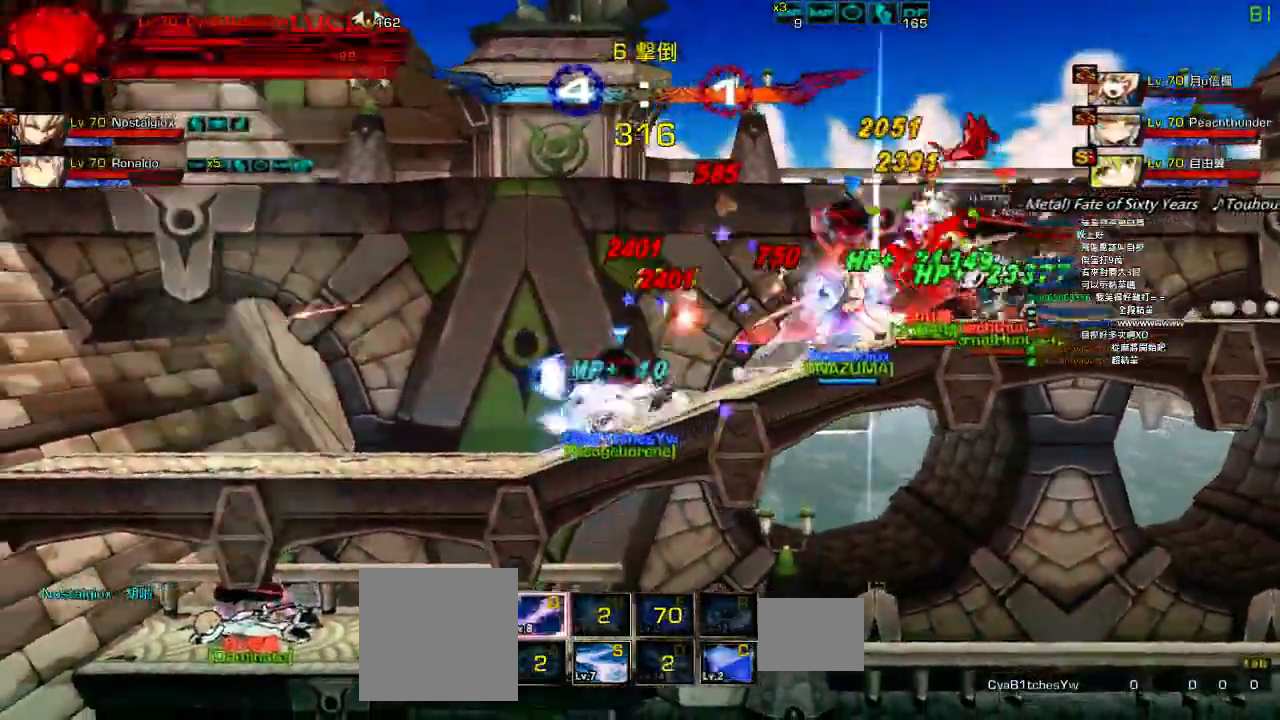
{"keys": ["right"], "events": [[267, "left", "up"], [267, "right", "down"]]}
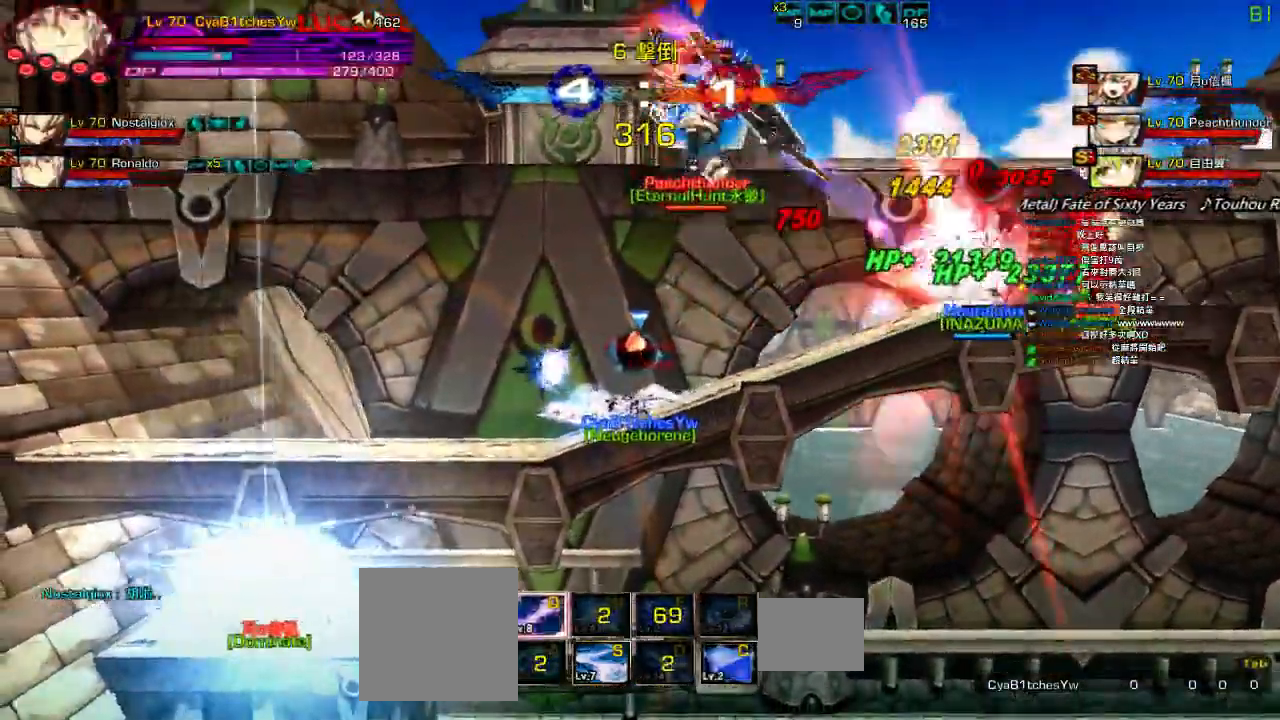
{"keys": []}
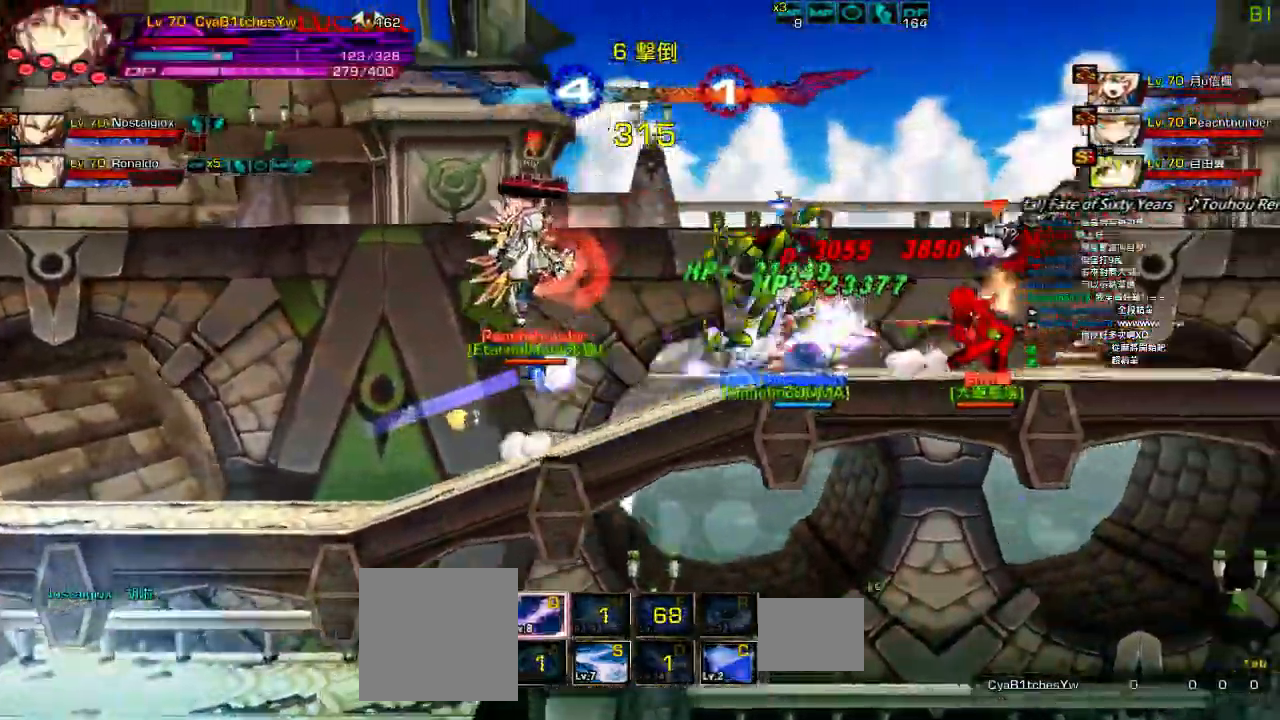
{"keys": ["left", "right", "up"]}
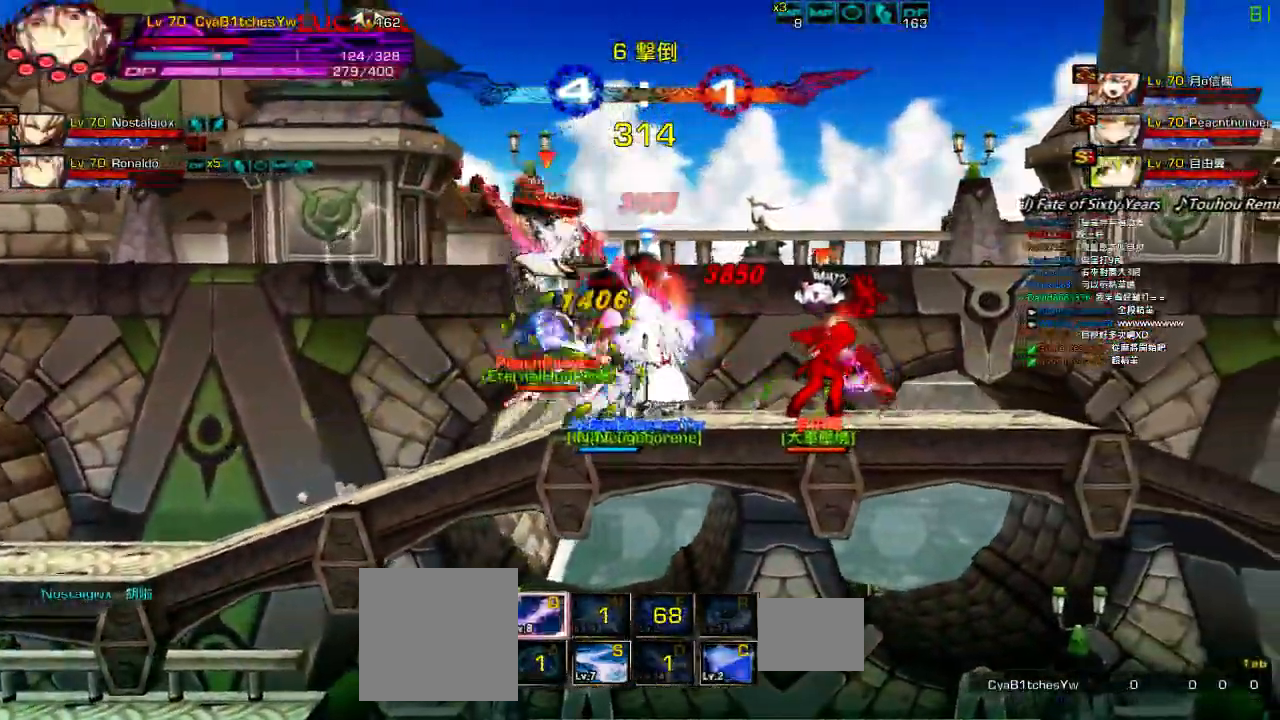
{"keys": ["down", "left", "z"], "events": [[34, "left", "up"], [34, "right", "up"], [34, "up", "up"], [84, "right", "down"], [267, "up", "down"], [334, "right", "up"], [367, "up", "up"], [417, "down", "down"], [434, "left", "down"], [484, "z", "down"]]}
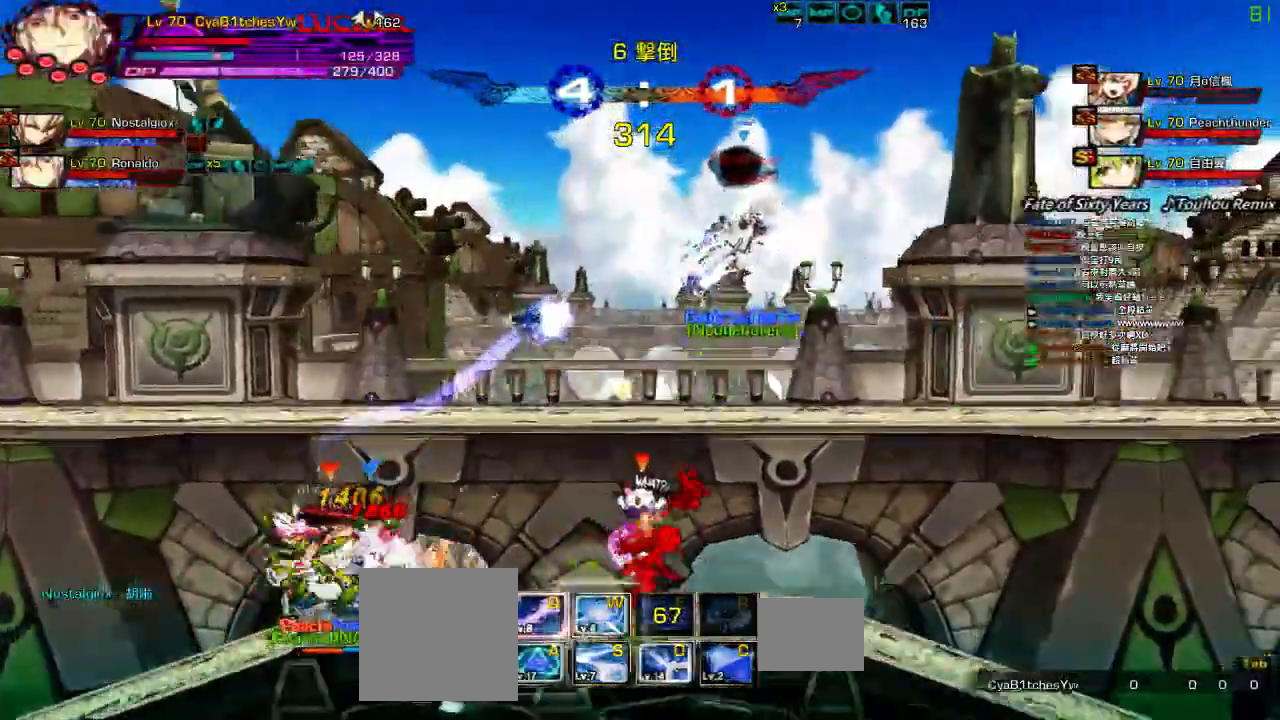
{"keys": ["c"], "events": [[67, "down", "up"], [67, "left", "up"], [134, "z", "up"], [184, "c", "down"], [267, "c", "up"], [317, "c", "down"], [400, "c", "up"], [467, "c", "down"]]}
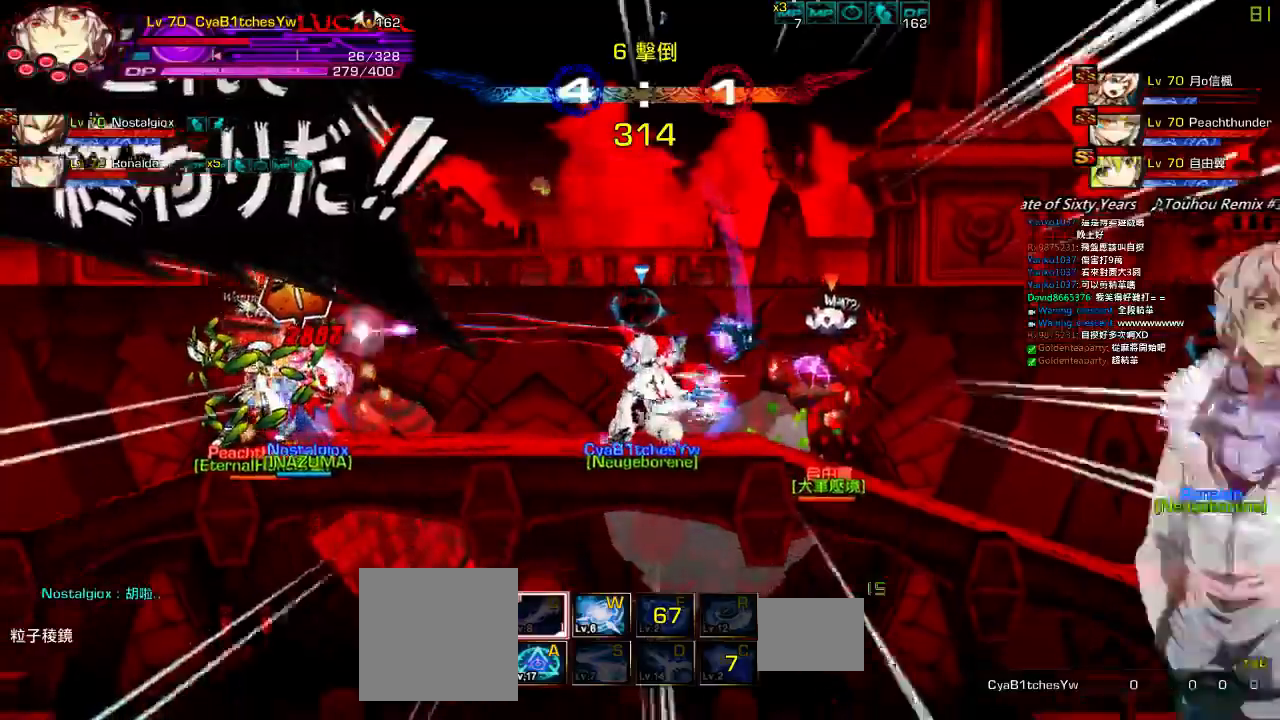
{"keys": [], "events": [[17, "c", "up"], [100, "c", "down"], [200, "c", "up"]]}
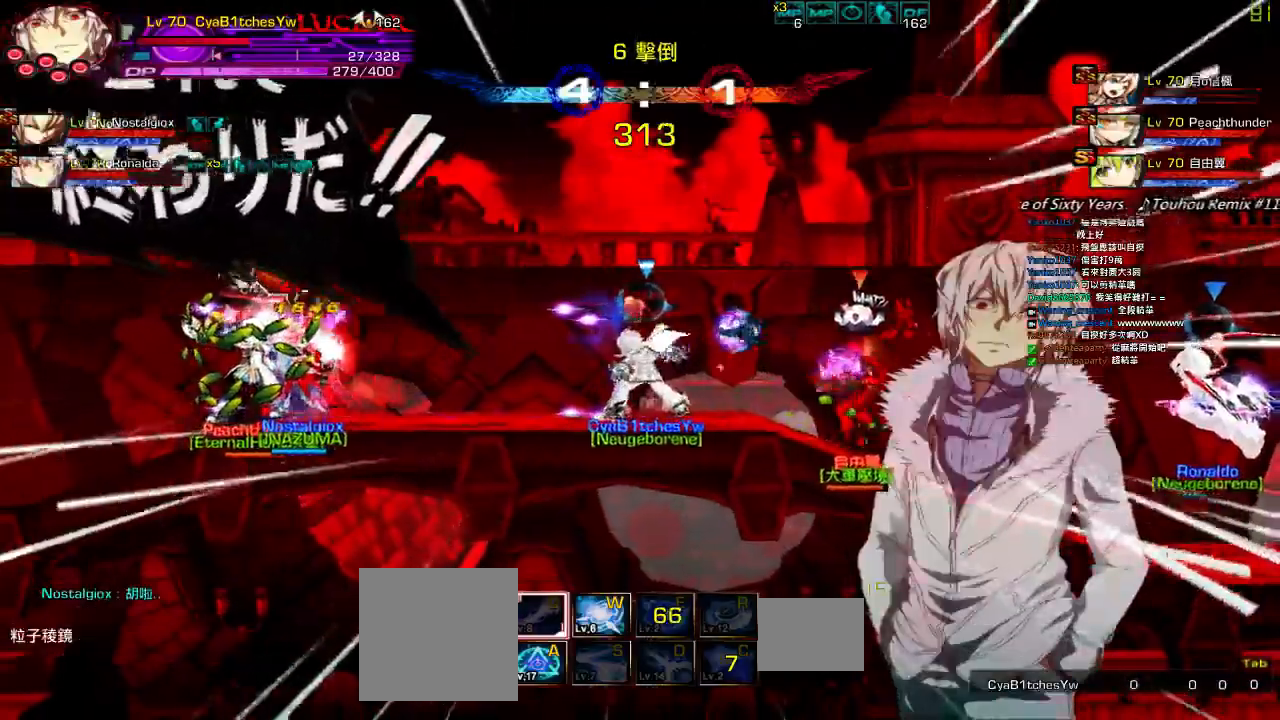
{"keys": ["right", "up"], "events": [[17, "left", "down"], [34, "up", "down"], [84, "right", "down"], [117, "left", "up"], [150, "right", "up"], [150, "up", "up"], [200, "right", "down"], [417, "up", "down"]]}
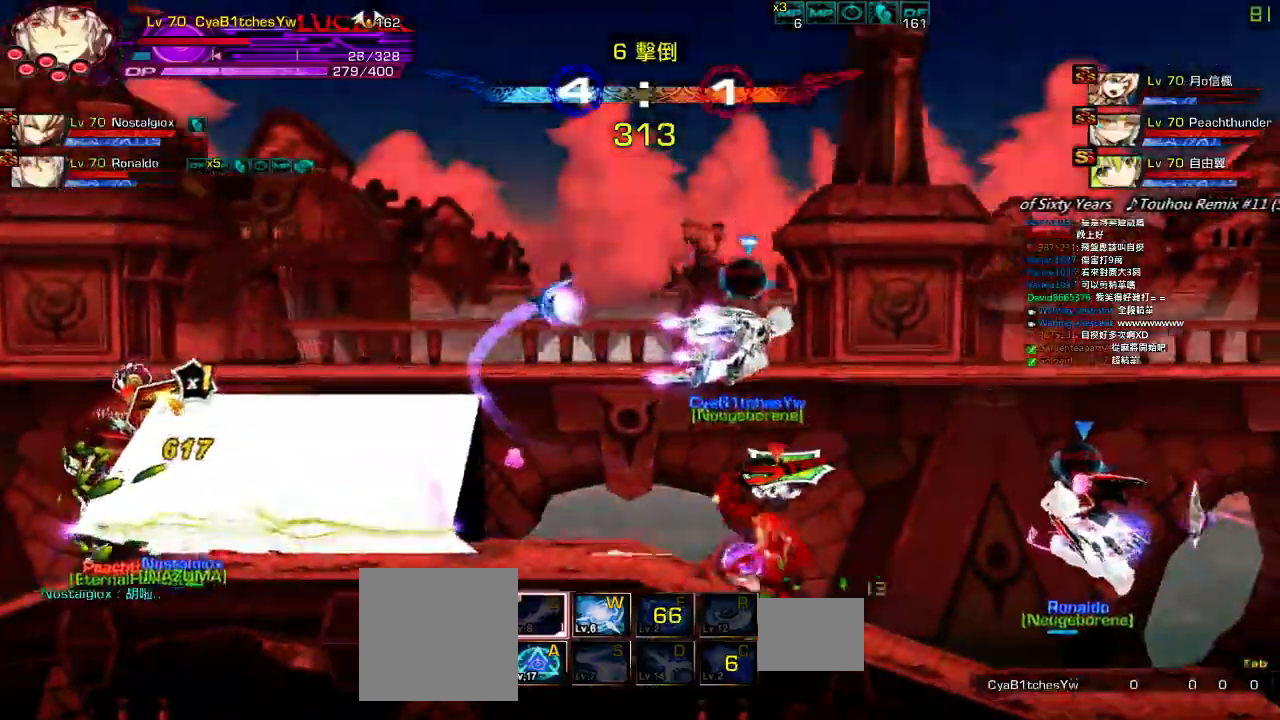
{"keys": [], "events": [[17, "right", "up"], [17, "up", "up"], [34, "down", "down"], [134, "left", "down"], [150, "down", "up"], [150, "z", "down"], [217, "left", "up"], [317, "z", "up"], [417, "up", "down"], [467, "up", "up"]]}
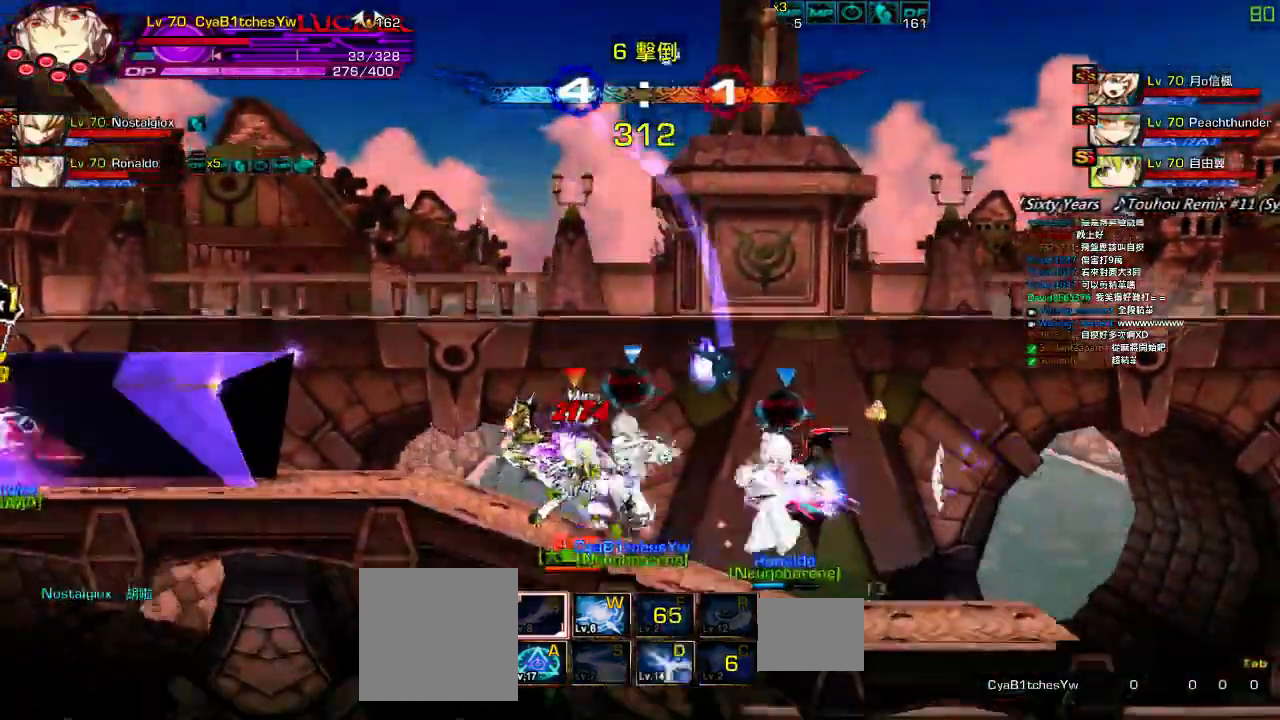
{"keys": ["up"], "events": [[34, "up", "down"], [67, "z", "down"], [150, "up", "up"], [250, "z", "up"], [350, "up", "down"], [417, "up", "up"], [434, "up", "down"]]}
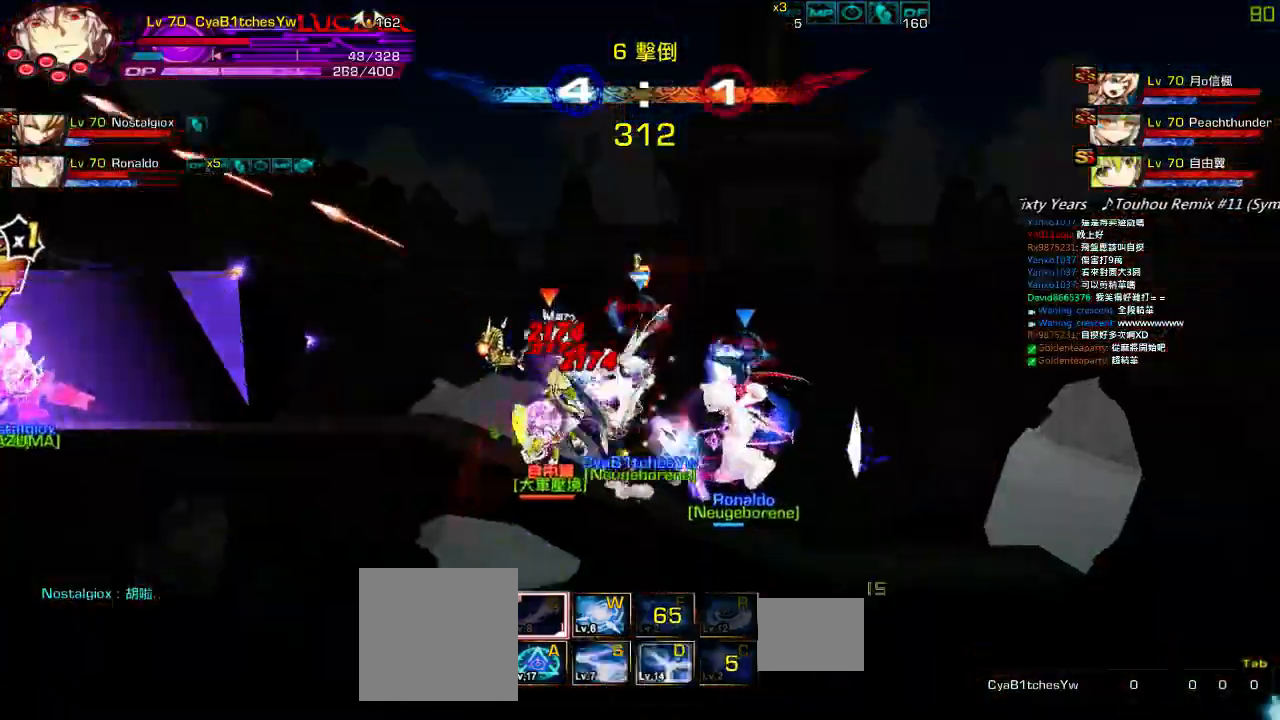
{"keys": ["down", "left"], "events": [[17, "z", "down"], [117, "up", "up"], [150, "z", "up"], [250, "left", "down"], [434, "down", "down"]]}
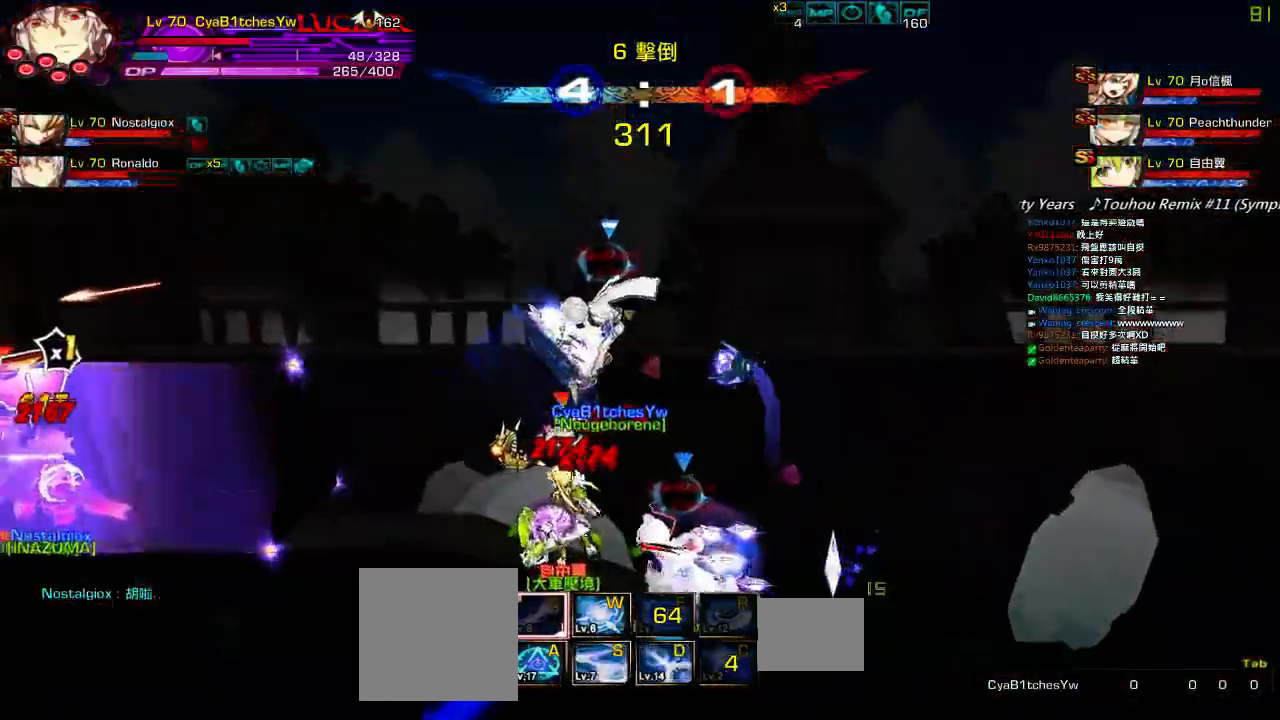
{"keys": ["right"], "events": [[17, "left", "up"], [117, "down", "up"], [267, "a", "down"], [317, "a", "up"], [400, "a", "down"], [500, "a", "up"], [500, "right", "down"]]}
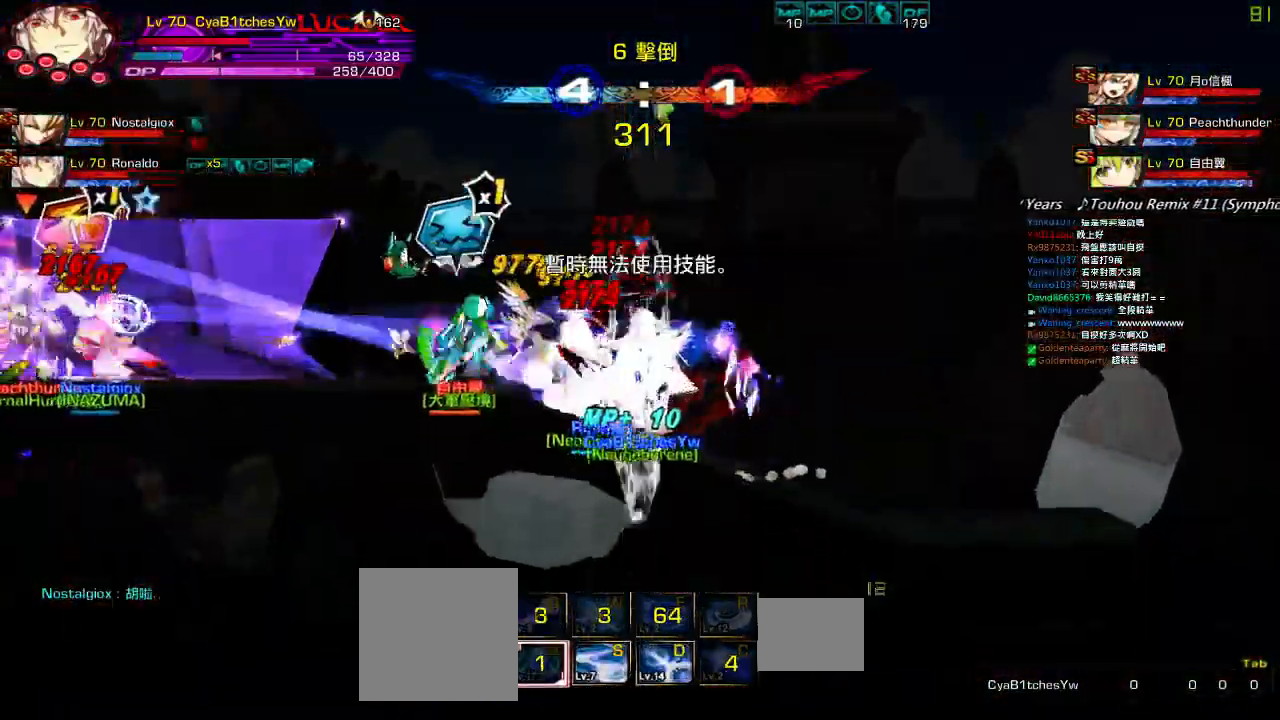
{"keys": ["right"], "events": [[17, "left", "down"], [67, "right", "up"], [384, "left", "up"], [434, "right", "down"]]}
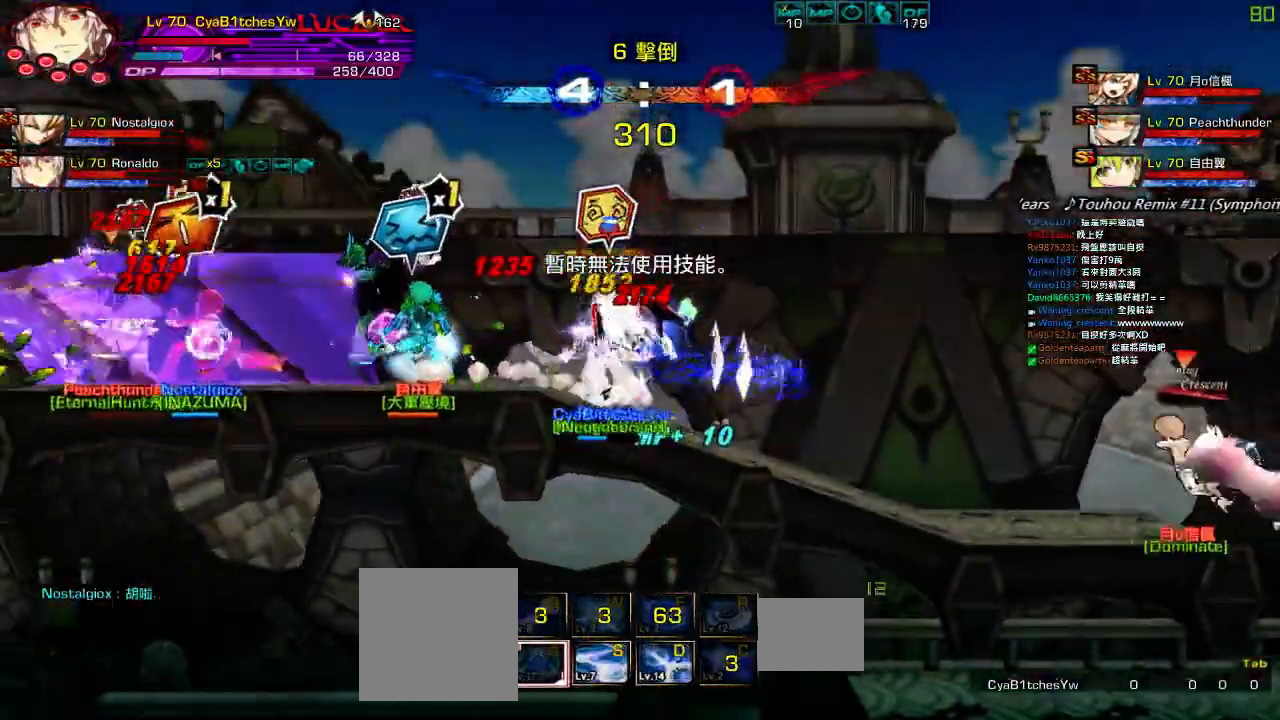
{"keys": ["left", "s"], "events": [[67, "left", "down"], [84, "right", "up"], [167, "z", "down"], [267, "z", "up"], [317, "s", "down"], [400, "s", "up"], [500, "s", "down"]]}
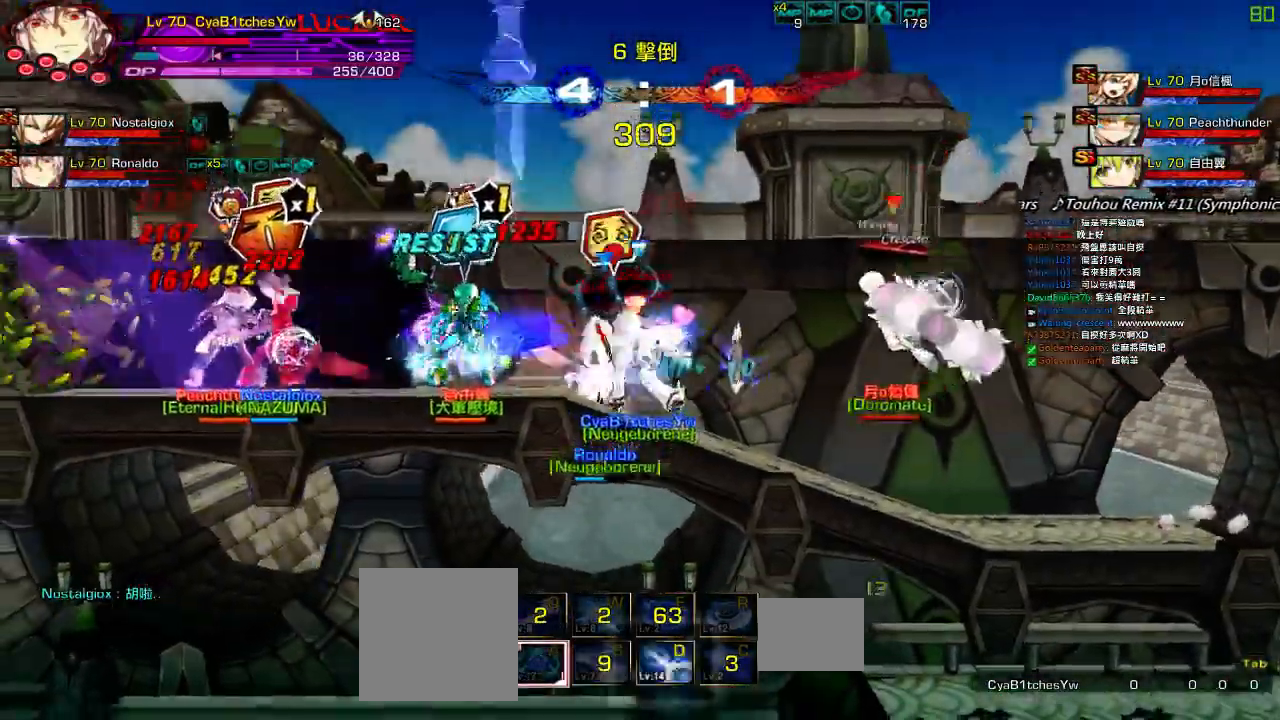
{"keys": ["right", "up"], "events": [[100, "s", "up"], [400, "up", "down"], [467, "right", "down"], [500, "left", "up"]]}
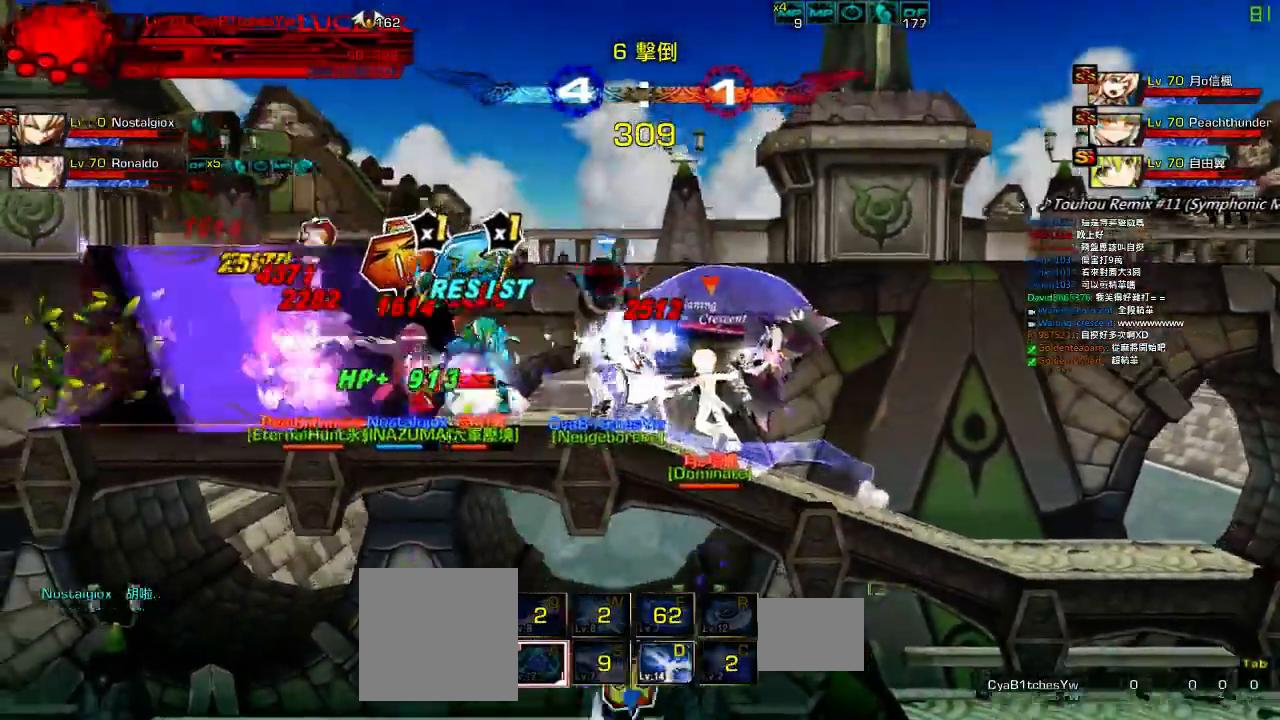
{"keys": ["right", "up", "x"], "events": [[67, "right", "up"], [67, "up", "up"], [117, "right", "down"], [200, "up", "down"], [367, "x", "down"]]}
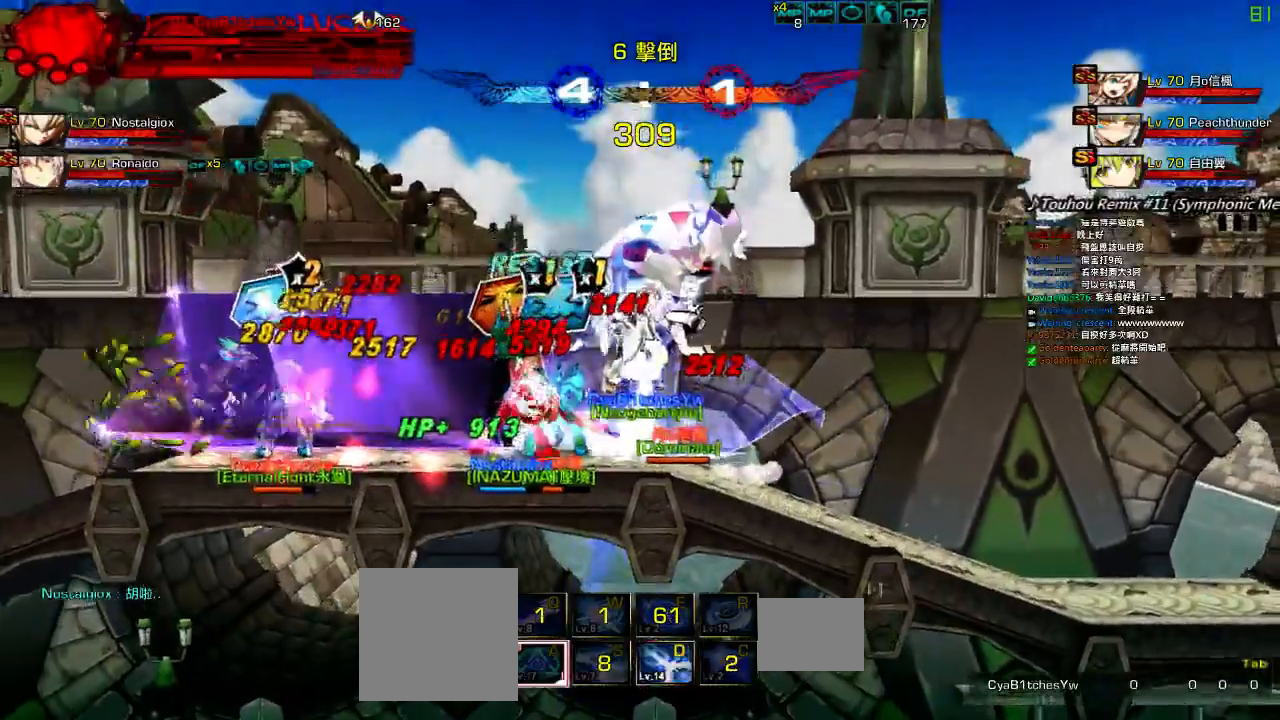
{"keys": ["right", "up", "x"], "events": []}
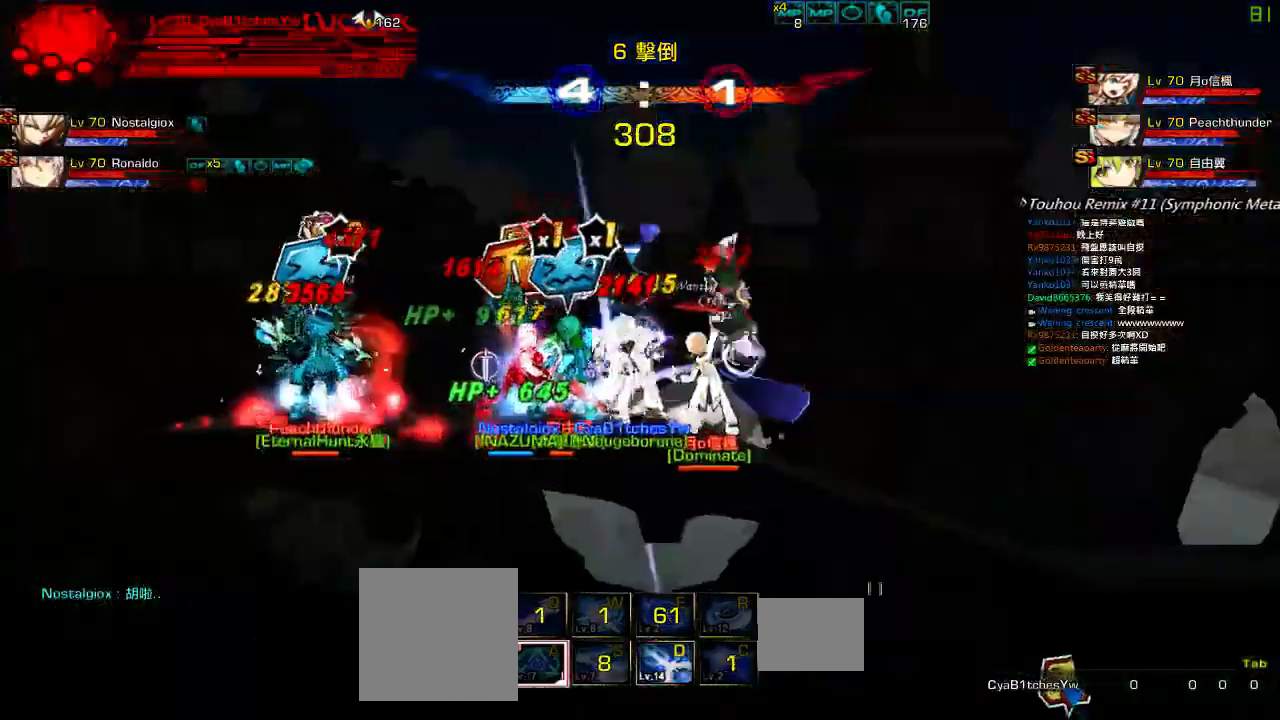
{"keys": ["right", "up", "x"], "events": []}
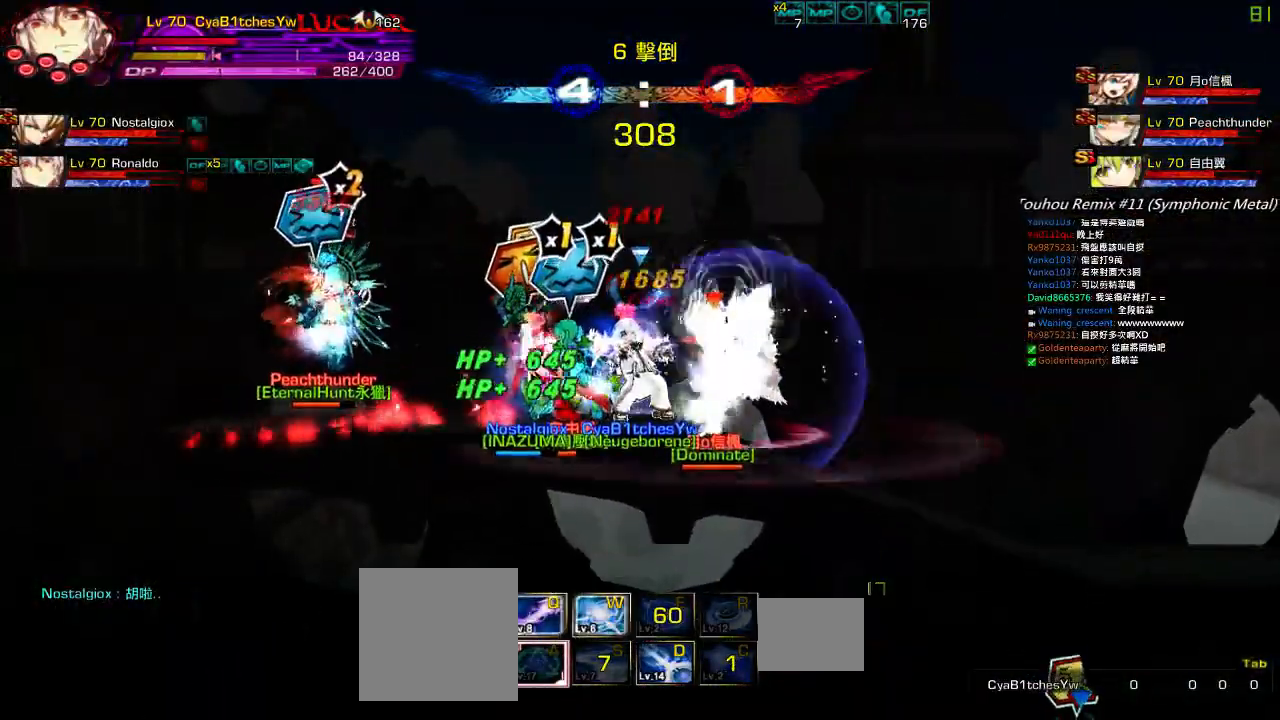
{"keys": ["right", "up", "x"], "events": []}
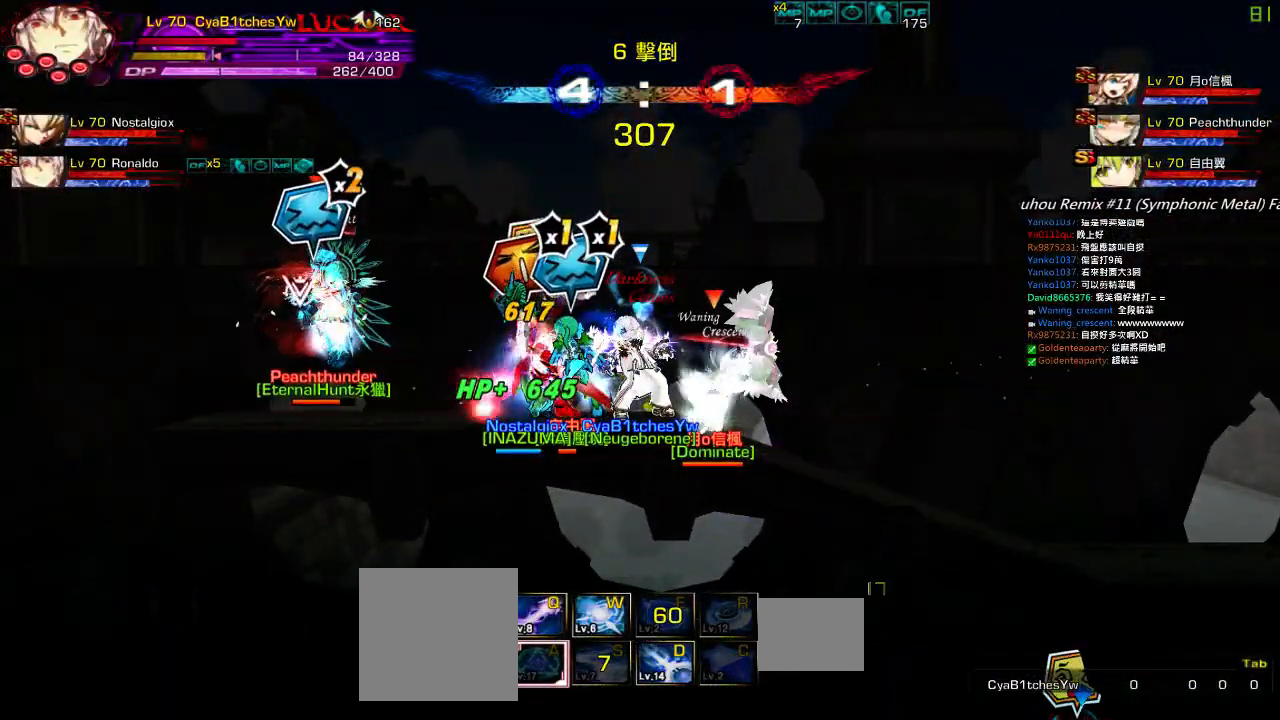
{"keys": [], "events": [[334, "x", "up"], [417, "right", "up"], [417, "up", "up"]]}
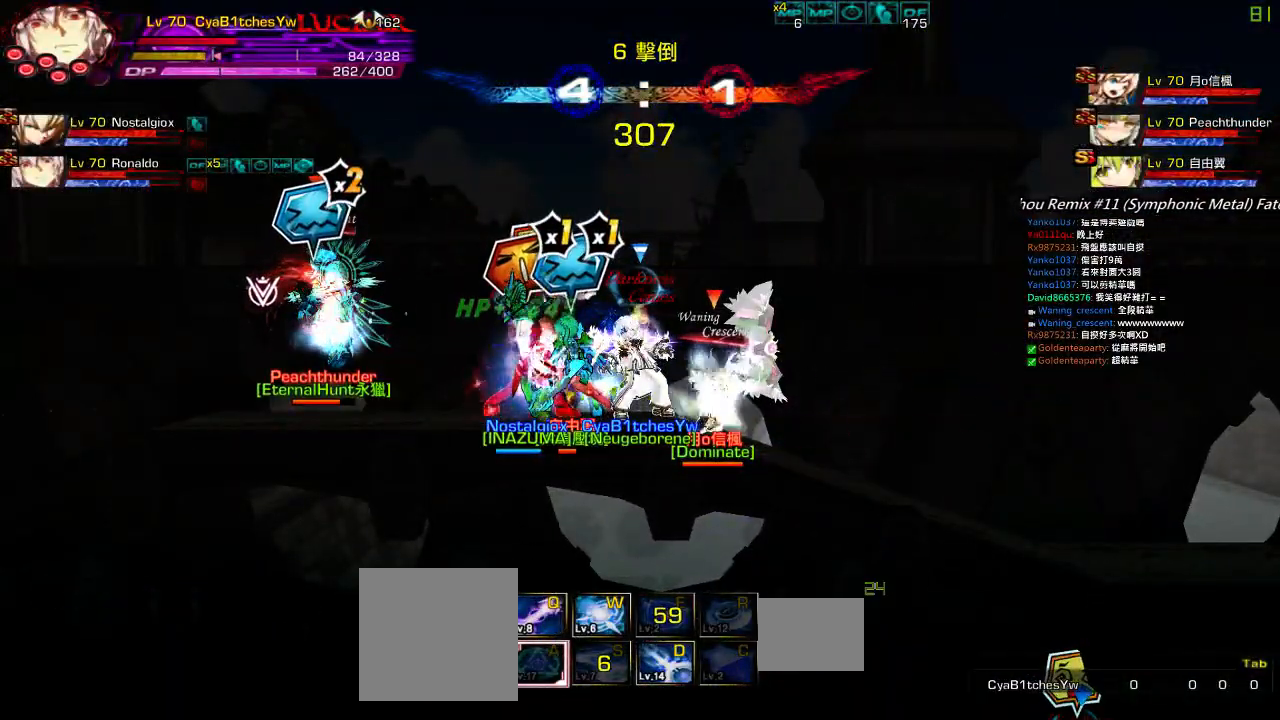
{"keys": ["left", "right", "up"], "events": [[134, "left", "down"], [367, "up", "down"], [500, "right", "down"]]}
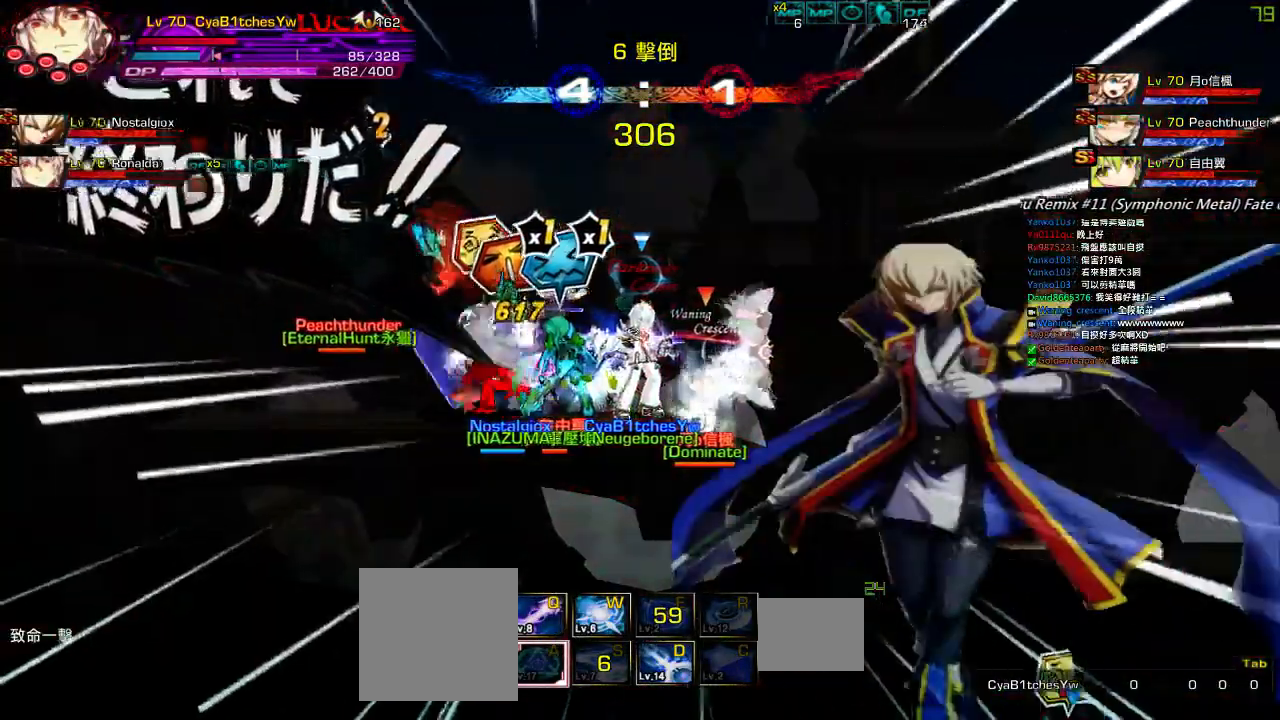
{"keys": ["q", "right", "up"], "events": [[284, "left", "up"], [484, "q", "down"]]}
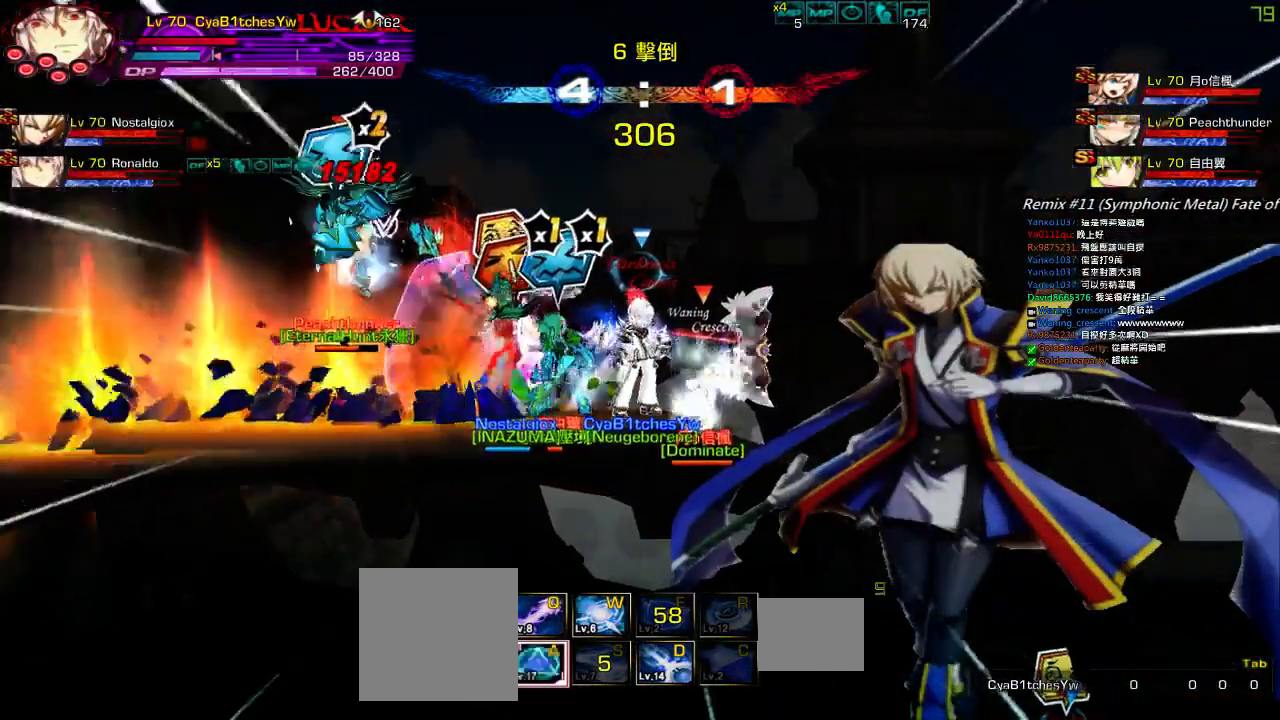
{"keys": ["right"], "events": [[67, "up", "up"], [117, "q", "up"], [184, "q", "down"], [234, "q", "up"], [317, "q", "down"], [334, "left", "down"], [384, "right", "up"], [384, "up", "down"], [417, "q", "up"], [434, "right", "down"], [484, "left", "up"], [484, "up", "up"]]}